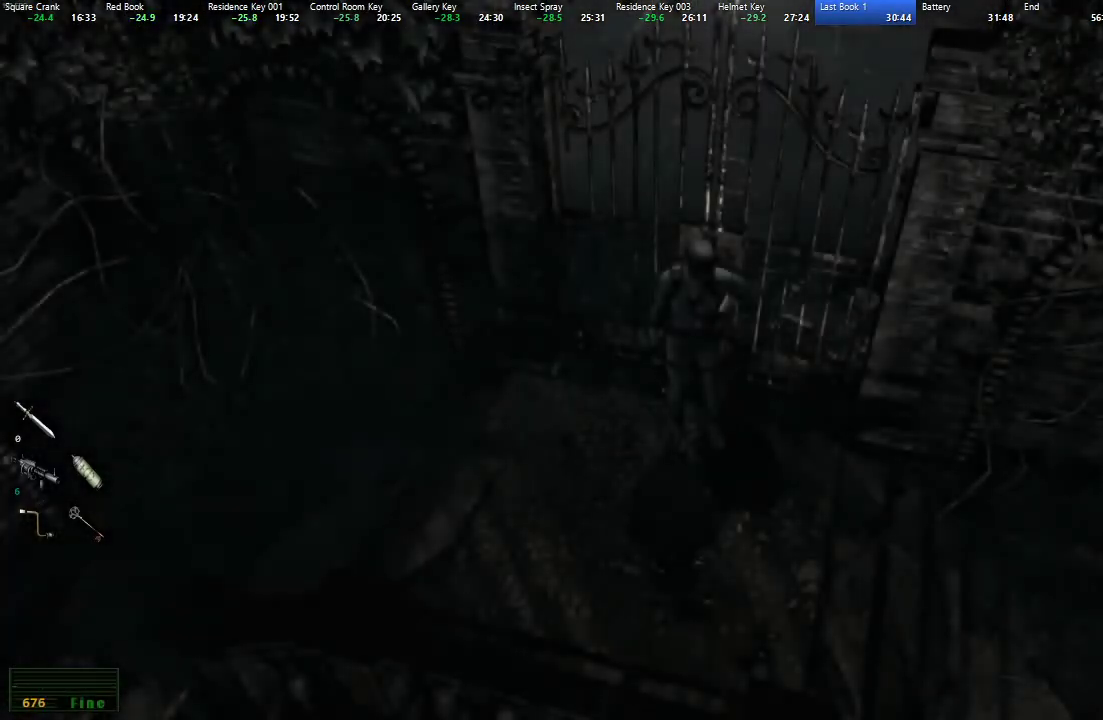
Gameplay with a controller (Xbox layout); each line is a JSON object with the inputs held at the frame after it (dt_ms = milliseconds from this image to that frame). "events" lists button and stick changes between this image and that frame as [ms after this image, input, new state], when the widget could be followed in between. Not read: R1.
{"dt_ms": 500, "buttons": ["X", "DPAD_UP"], "left_stick": "center", "right_stick": "center", "events": [[383, "DPAD_LEFT", "up"]]}
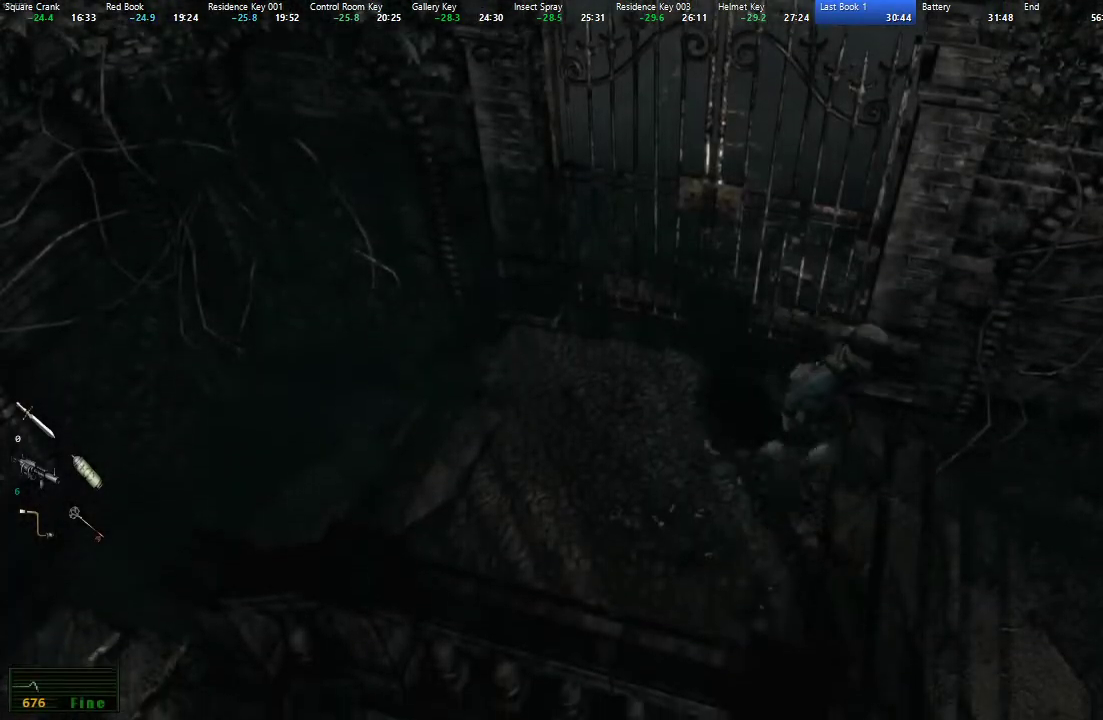
{"dt_ms": 500, "buttons": ["R3", "DPAD_UP"], "left_stick": "center", "right_stick": "down-right"}
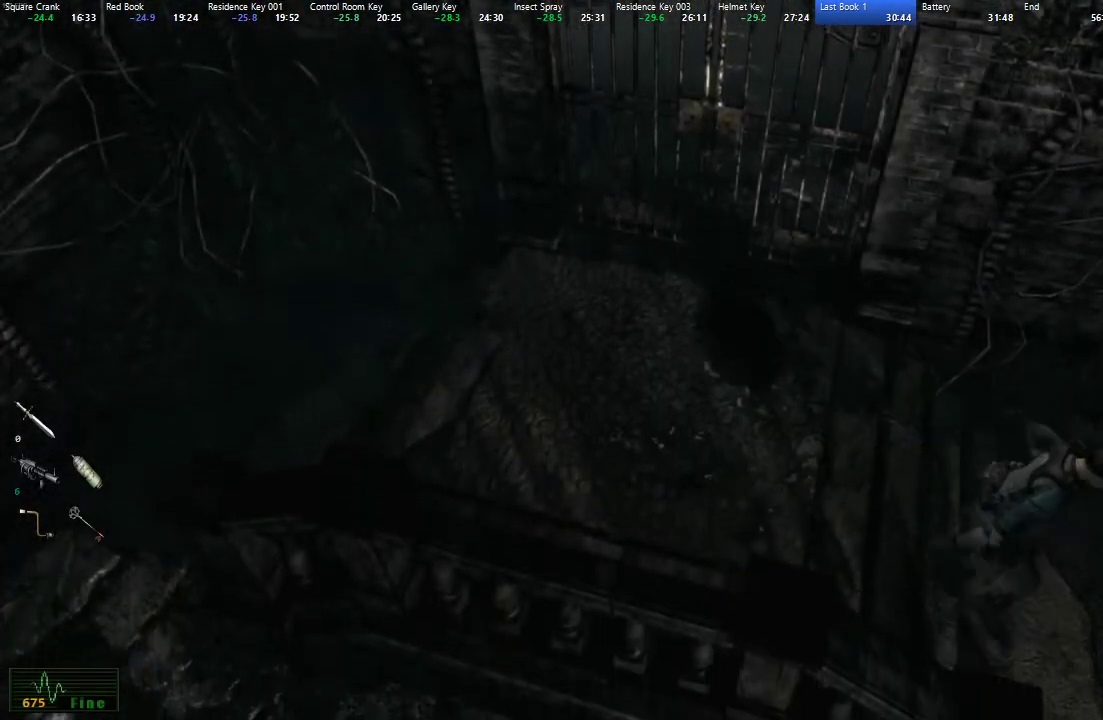
{"dt_ms": 500, "buttons": ["X", "DPAD_UP"], "left_stick": "center", "right_stick": "center"}
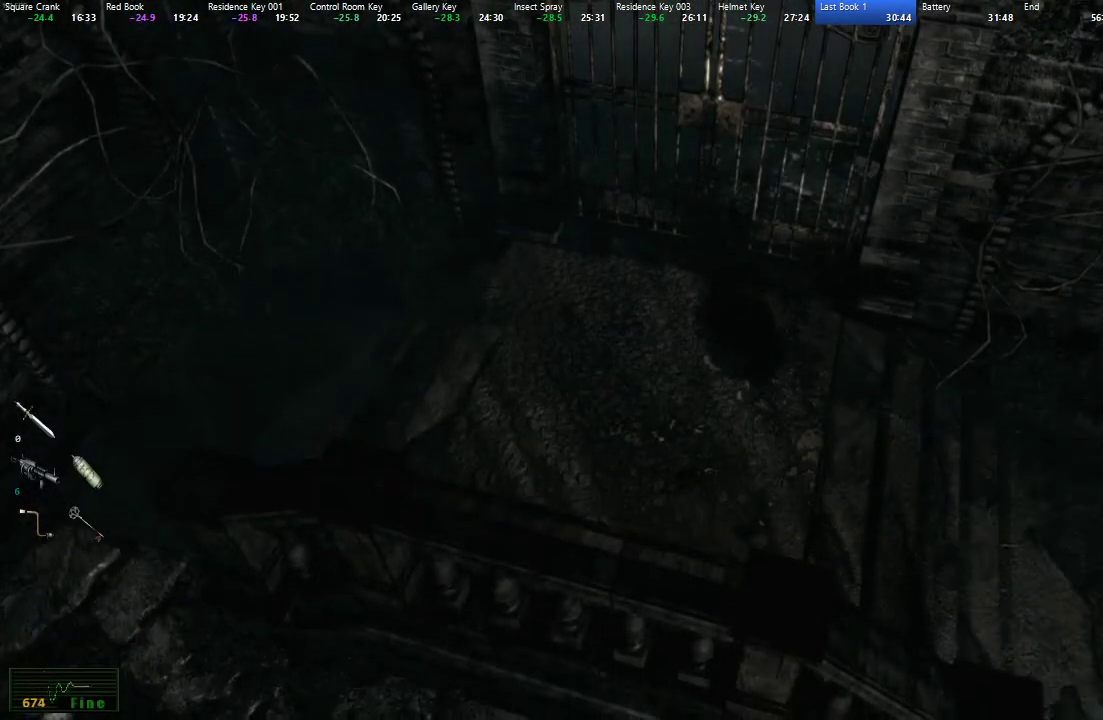
{"dt_ms": 500, "buttons": ["X", "DPAD_UP", "DPAD_RIGHT"], "left_stick": "center", "right_stick": "center", "events": [[433, "DPAD_RIGHT", "down"]]}
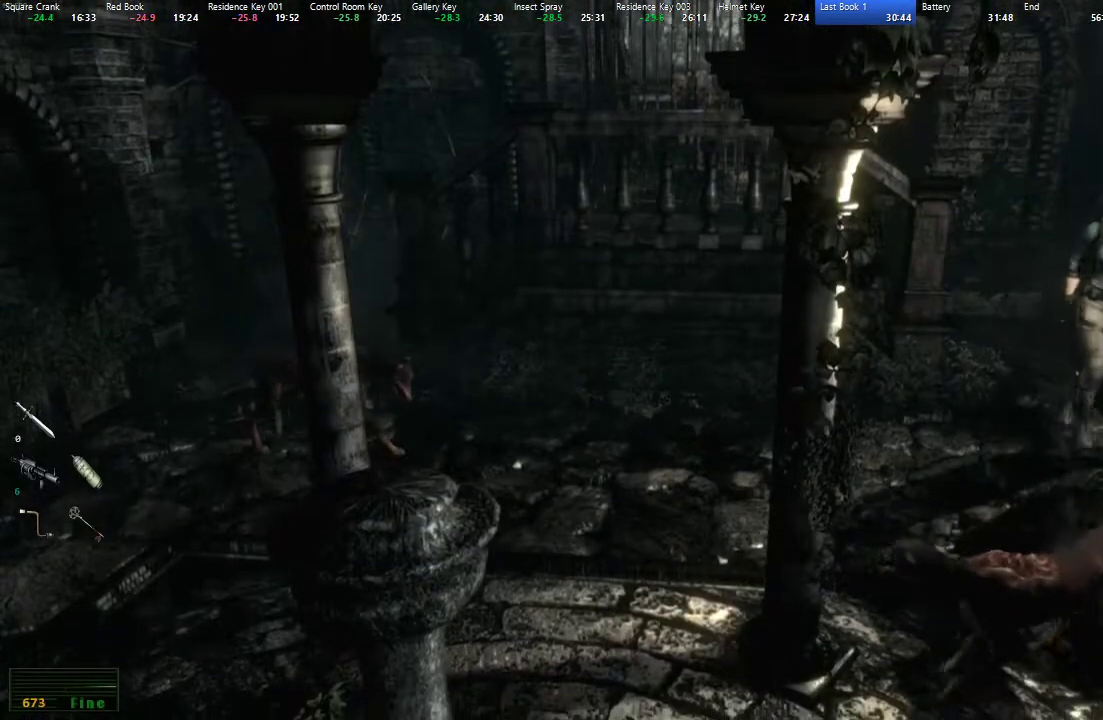
{"dt_ms": 500, "buttons": ["X", "DPAD_UP"], "left_stick": "center", "right_stick": "center", "events": [[33, "DPAD_RIGHT", "up"]]}
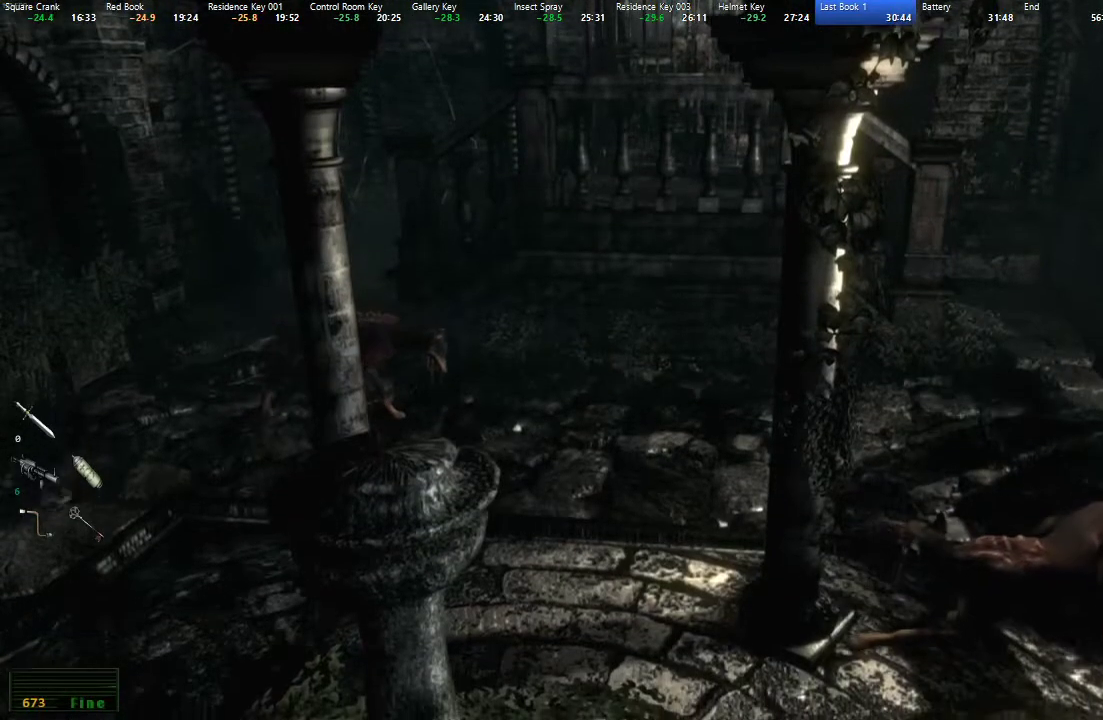
{"dt_ms": 500, "buttons": ["X", "DPAD_UP"], "left_stick": "center", "right_stick": "center", "events": []}
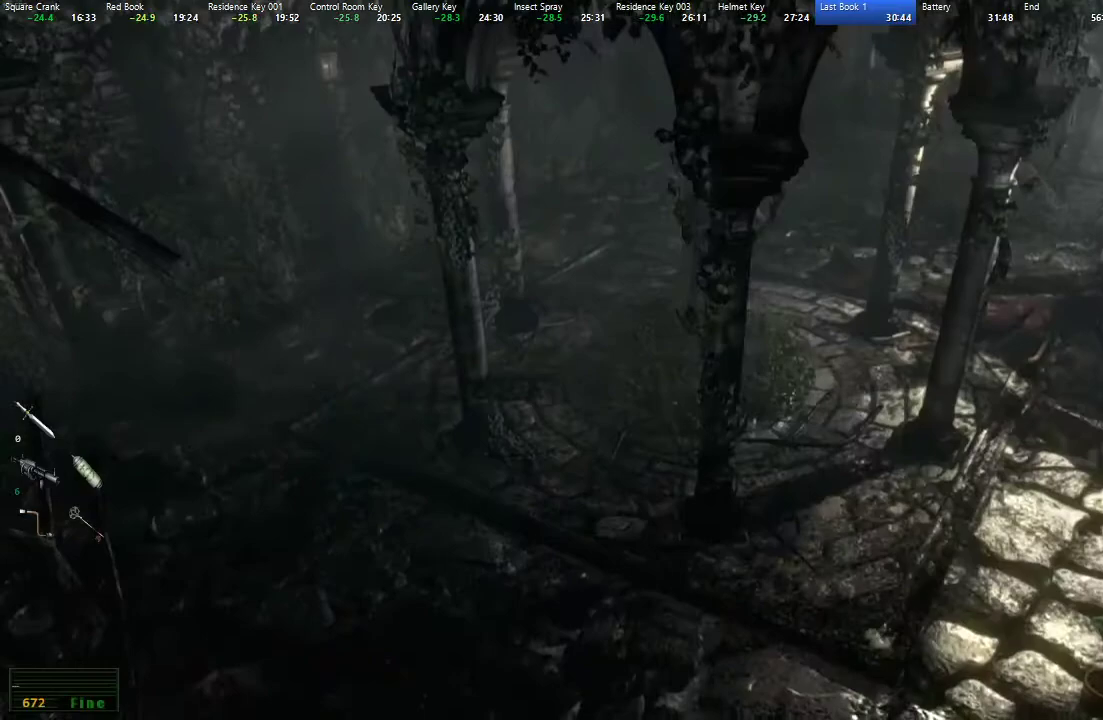
{"dt_ms": 500, "buttons": ["X", "DPAD_UP"], "left_stick": "center", "right_stick": "center", "events": [[200, "DPAD_LEFT", "down"], [267, "DPAD_LEFT", "up"]]}
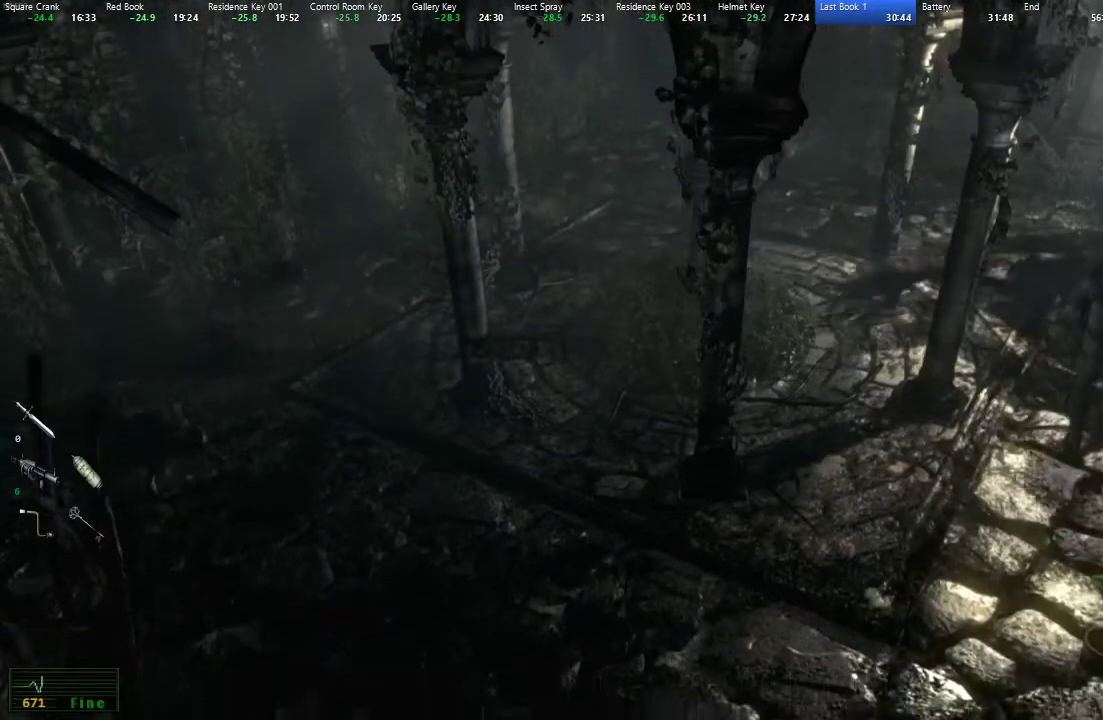
{"dt_ms": 500, "buttons": ["A", "X", "DPAD_UP"], "left_stick": "center", "right_stick": "center", "events": [[217, "DPAD_LEFT", "down"], [267, "DPAD_LEFT", "up"], [467, "A", "down"]]}
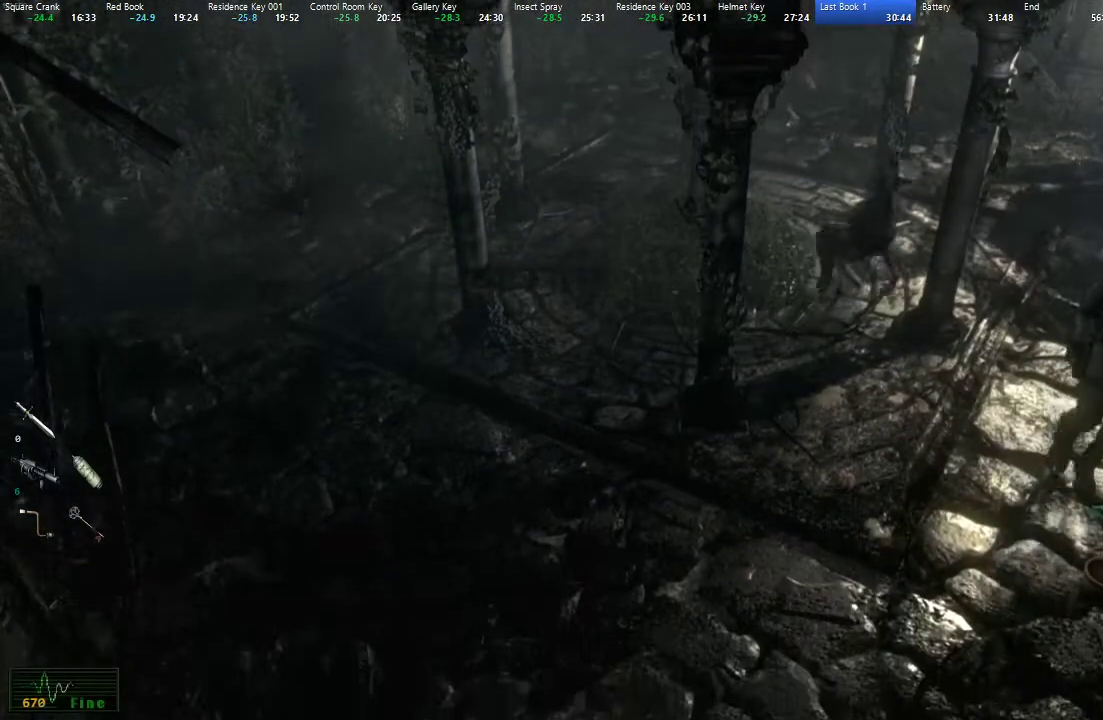
{"dt_ms": 500, "buttons": ["X", "DPAD_UP"], "left_stick": "center", "right_stick": "center", "events": [[50, "A", "up"], [133, "A", "down"], [200, "A", "up"], [267, "A", "down"], [317, "A", "up"], [383, "A", "down"], [450, "A", "up"]]}
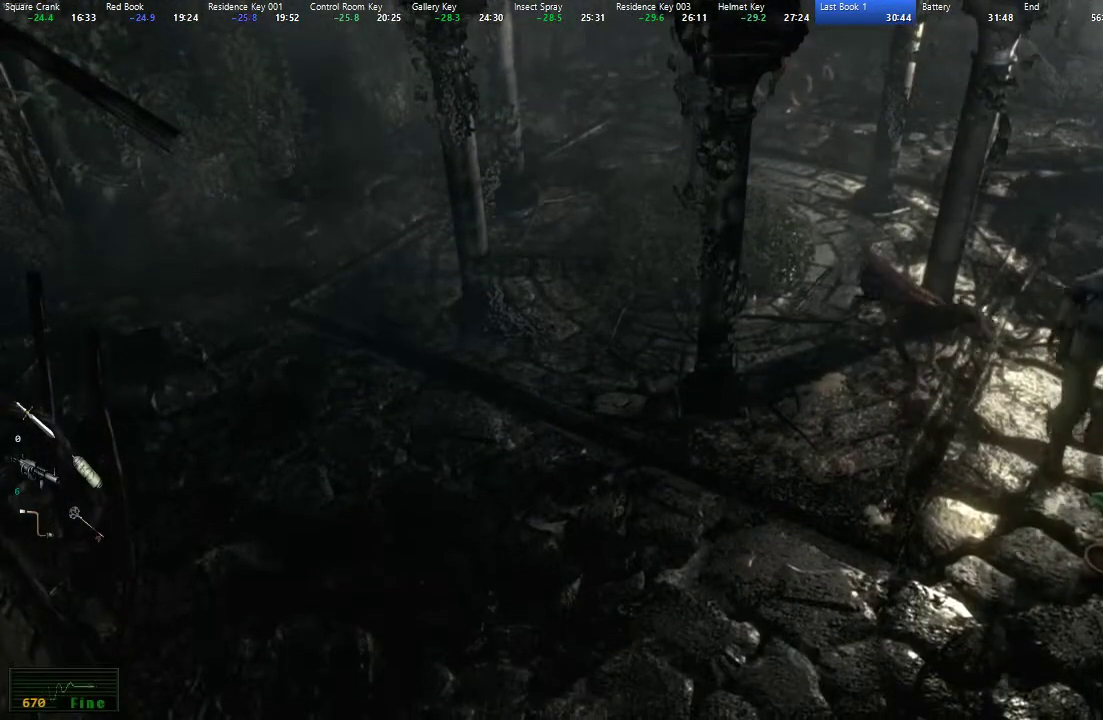
{"dt_ms": 500, "buttons": [], "left_stick": "center", "right_stick": "center", "events": [[17, "A", "down"], [67, "X", "up"], [83, "A", "up"], [150, "A", "down"], [200, "A", "up"], [200, "DPAD_UP", "up"], [283, "A", "down"], [333, "A", "up"], [400, "A", "down"], [467, "A", "up"]]}
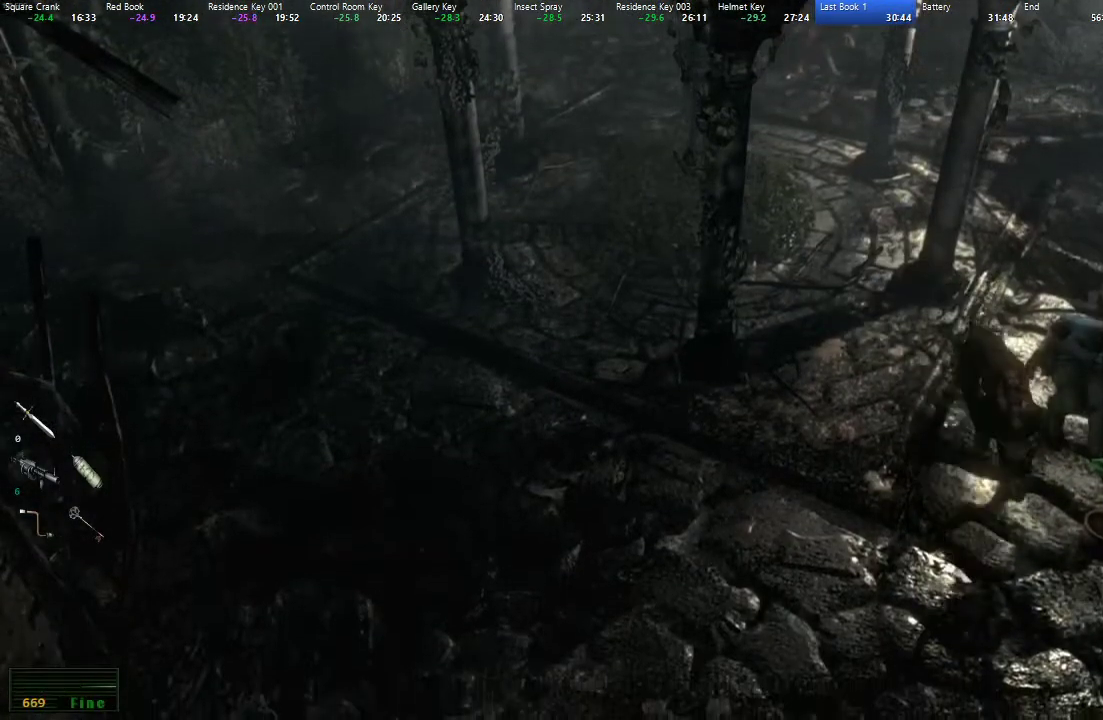
{"dt_ms": 500, "buttons": [], "left_stick": "center", "right_stick": "center", "events": [[33, "A", "down"], [100, "A", "up"], [167, "A", "down"], [233, "A", "up"], [300, "A", "down"], [350, "A", "up"], [433, "A", "down"], [483, "A", "up"]]}
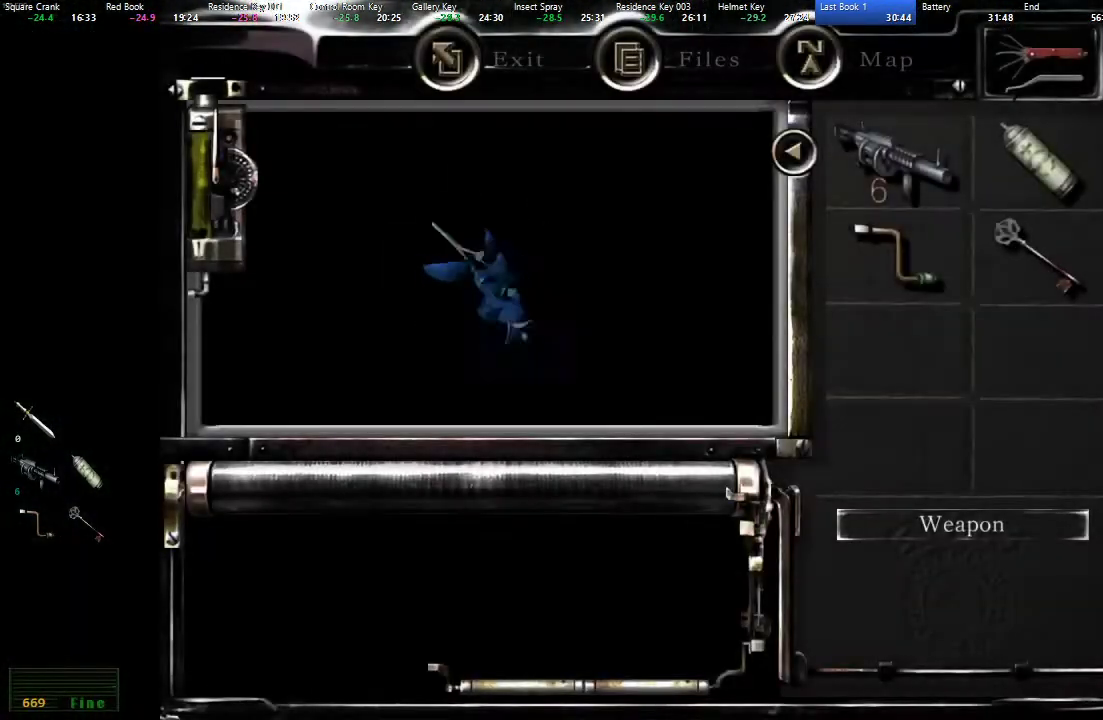
{"dt_ms": 500, "buttons": ["A"], "left_stick": "center", "right_stick": "center", "events": [[67, "A", "down"], [117, "A", "up"], [200, "A", "down"], [250, "A", "up"], [333, "A", "down"], [383, "A", "up"], [467, "A", "down"]]}
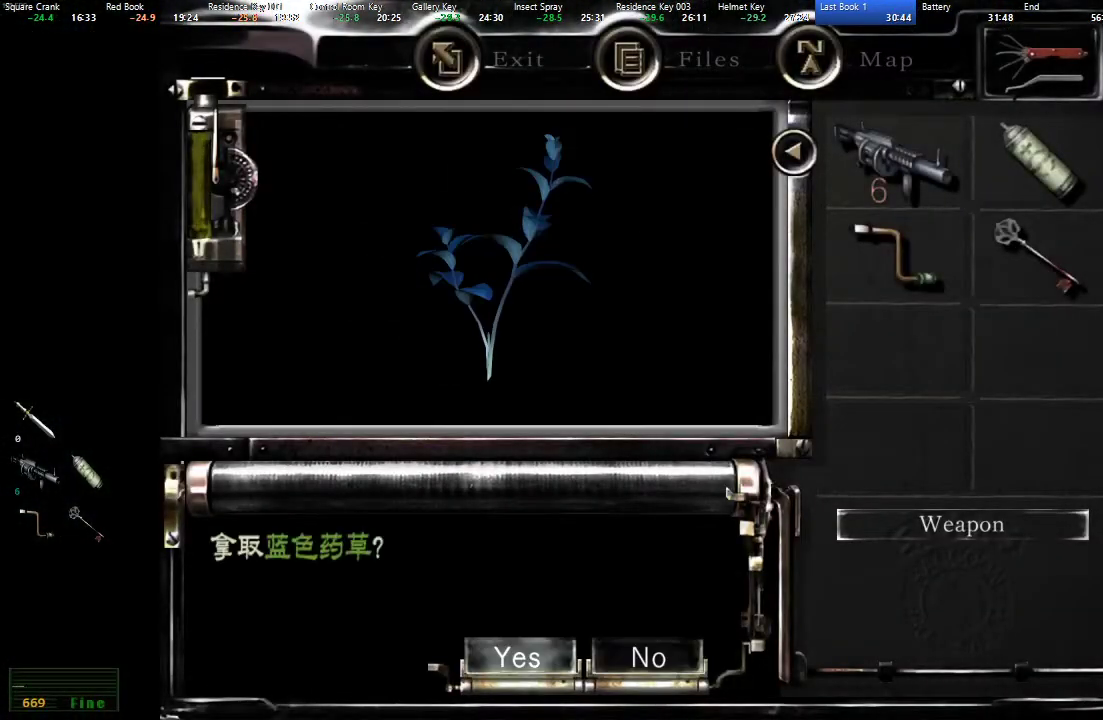
{"dt_ms": 500, "buttons": [], "left_stick": "center", "right_stick": "center", "events": [[17, "A", "up"], [83, "A", "down"], [150, "A", "up"], [200, "A", "down"], [417, "A", "up"]]}
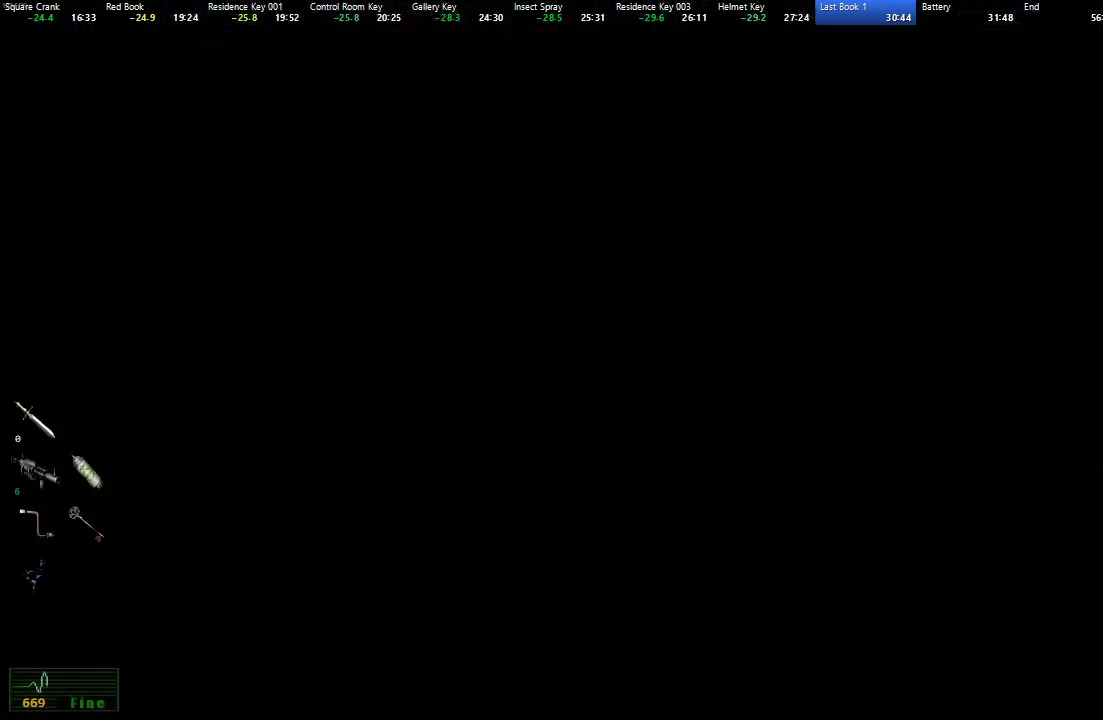
{"dt_ms": 500, "buttons": [], "left_stick": "center", "right_stick": "center", "events": []}
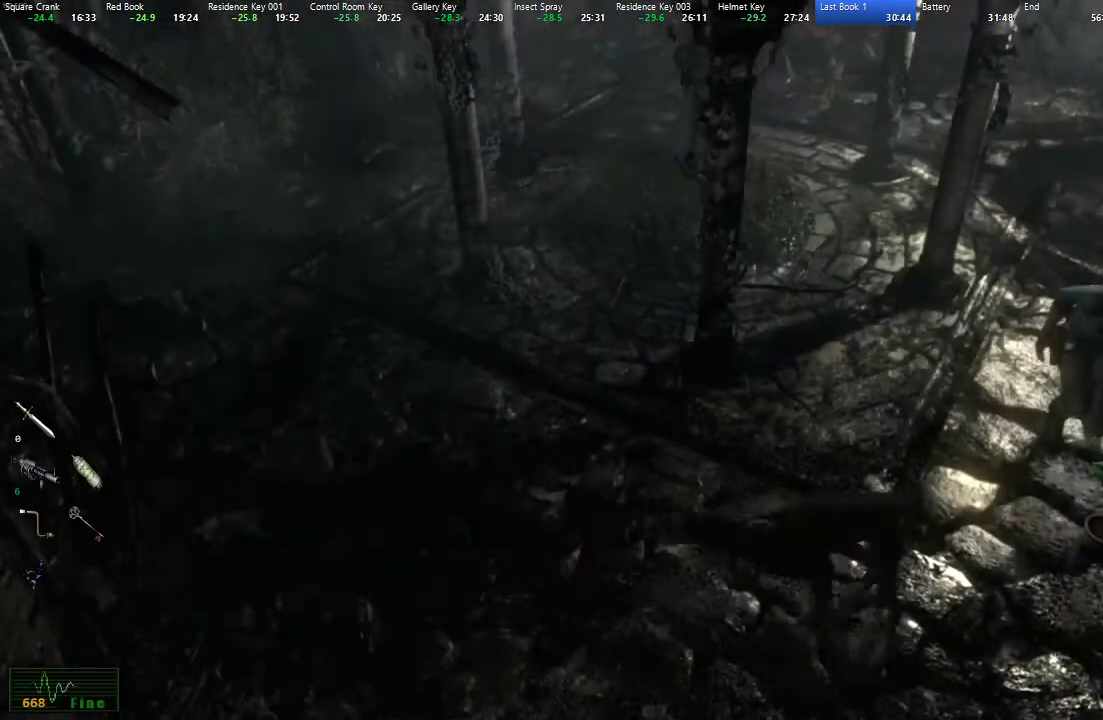
{"dt_ms": 500, "buttons": [], "left_stick": "center", "right_stick": "center", "events": [[267, "Y", "down"], [333, "Y", "up"], [400, "Y", "down"], [467, "Y", "up"]]}
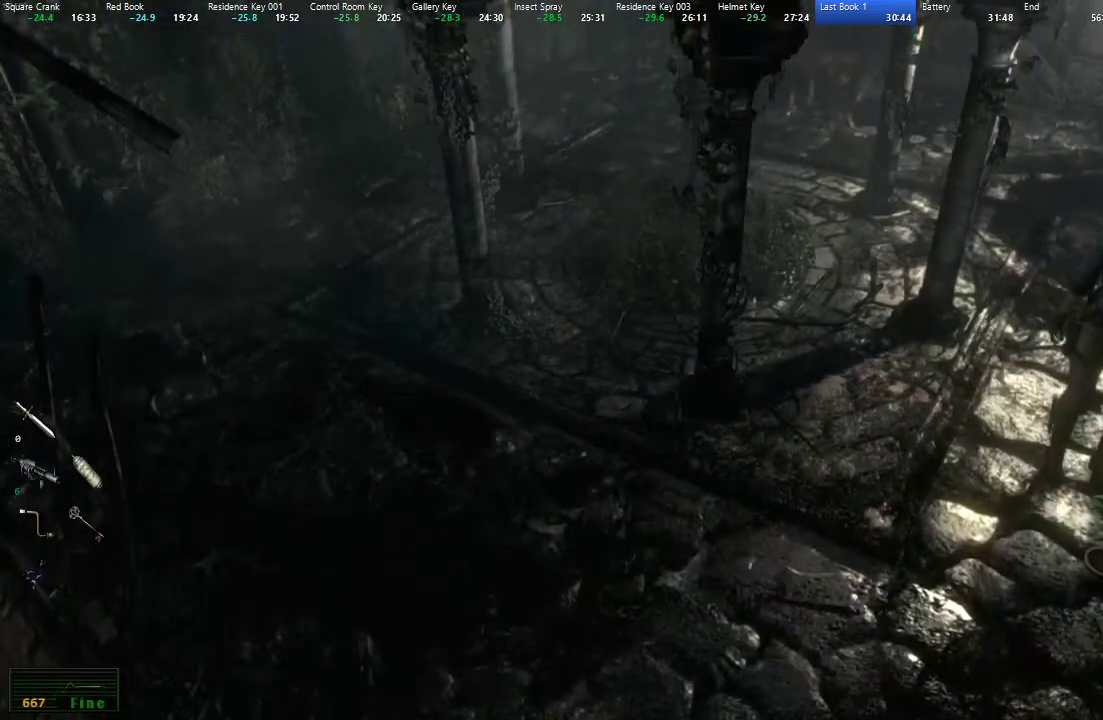
{"dt_ms": 500, "buttons": ["Y"], "left_stick": "center", "right_stick": "center", "events": [[33, "Y", "down"], [100, "Y", "up"], [167, "Y", "down"], [233, "Y", "up"], [300, "Y", "down"], [383, "Y", "up"], [433, "Y", "down"]]}
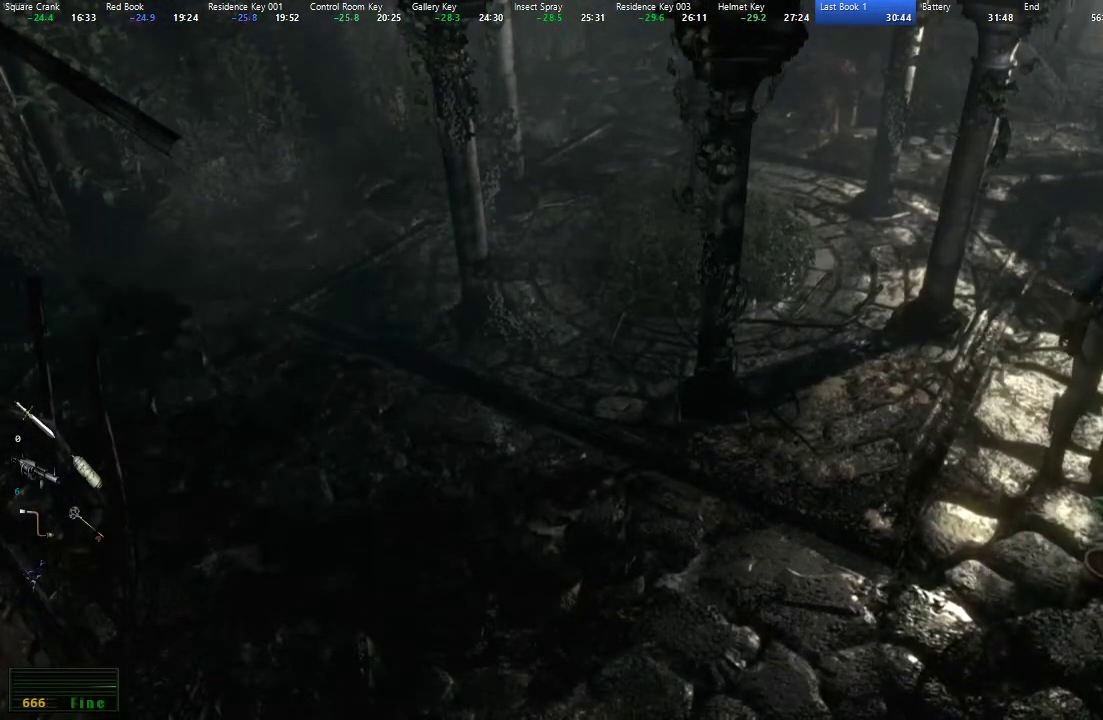
{"dt_ms": 500, "buttons": [], "left_stick": "center", "right_stick": "center", "events": [[33, "Y", "up"], [250, "Y", "down"], [333, "Y", "up"]]}
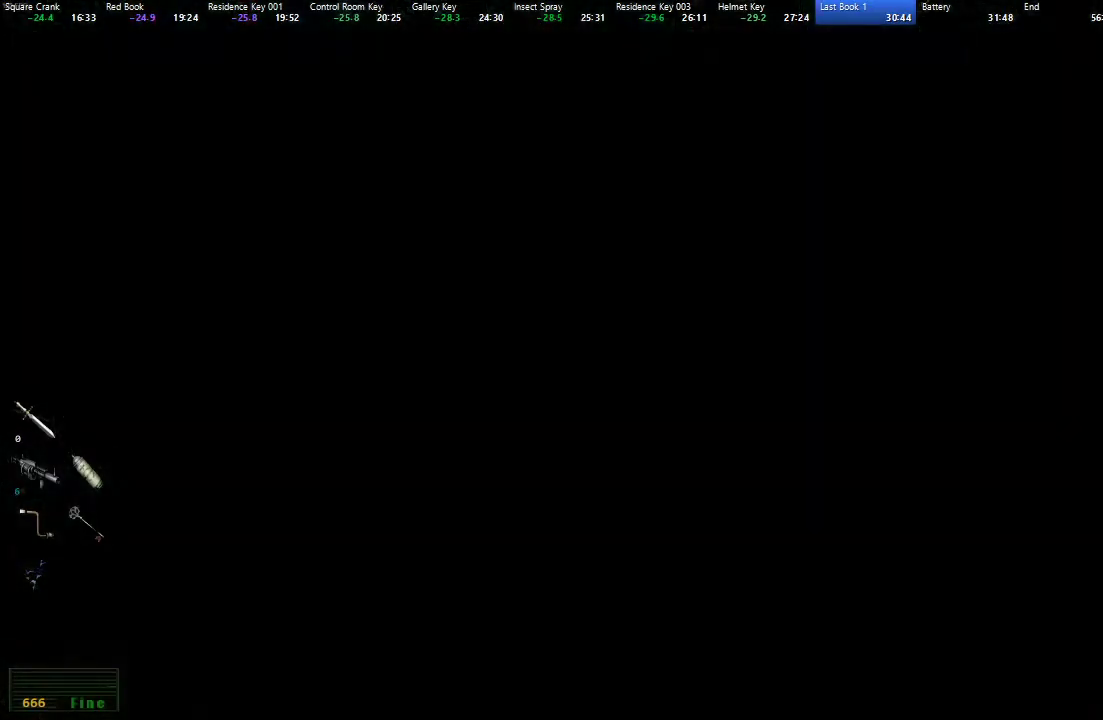
{"dt_ms": 500, "buttons": [], "left_stick": "center", "right_stick": "center", "events": [[167, "DPAD_DOWN", "down"], [267, "DPAD_DOWN", "up"], [317, "DPAD_DOWN", "down"], [383, "DPAD_DOWN", "up"]]}
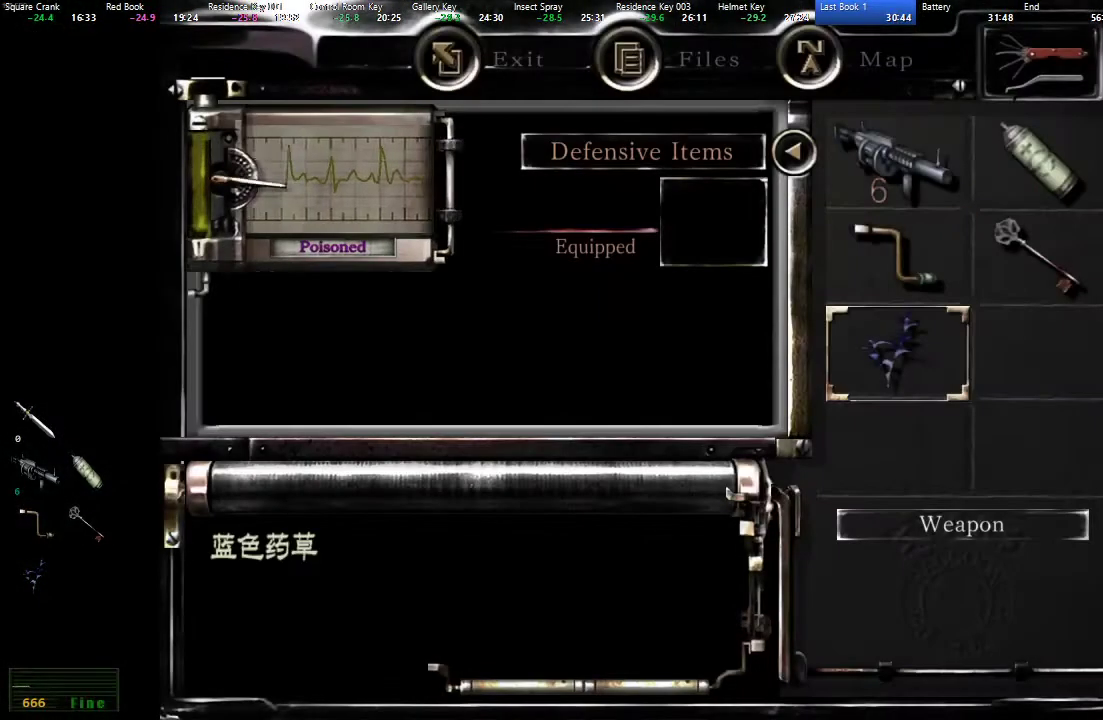
{"dt_ms": 500, "buttons": [], "left_stick": "center", "right_stick": "center", "events": [[33, "A", "down"], [133, "A", "up"], [267, "A", "down"], [333, "A", "up"], [417, "B", "down"], [483, "B", "up"]]}
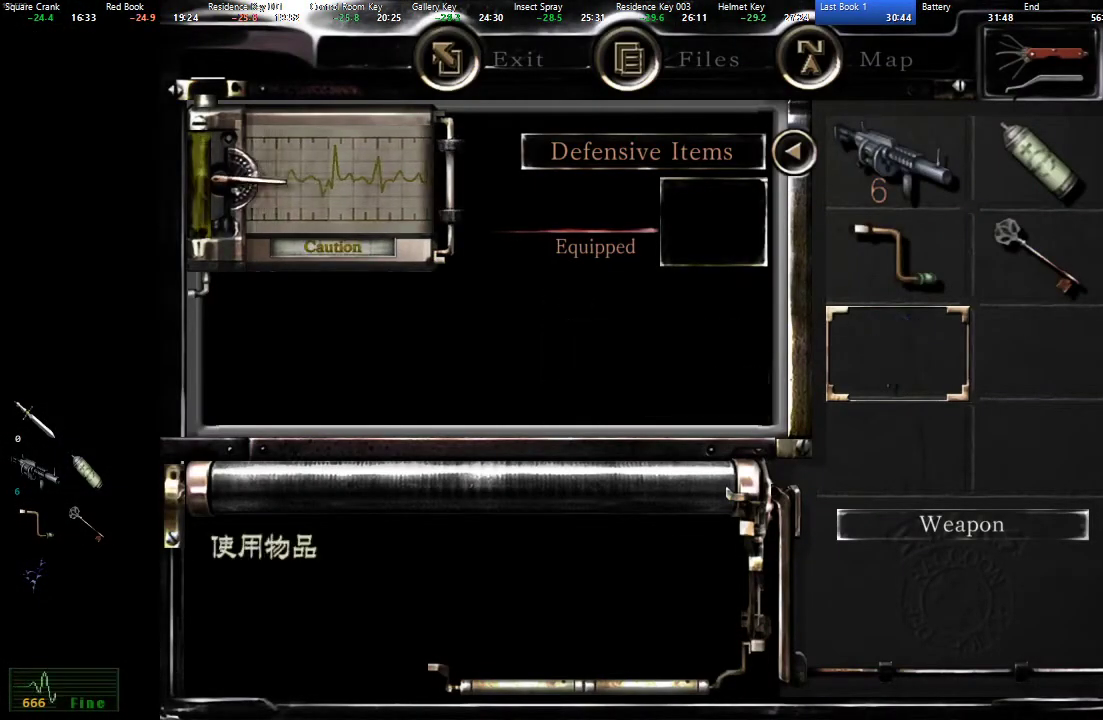
{"dt_ms": 500, "buttons": ["X", "DPAD_UP"], "left_stick": "center", "right_stick": "center", "events": [[50, "B", "down"], [117, "B", "up"], [183, "B", "down"], [250, "B", "up"], [350, "X", "down"], [383, "DPAD_UP", "down"]]}
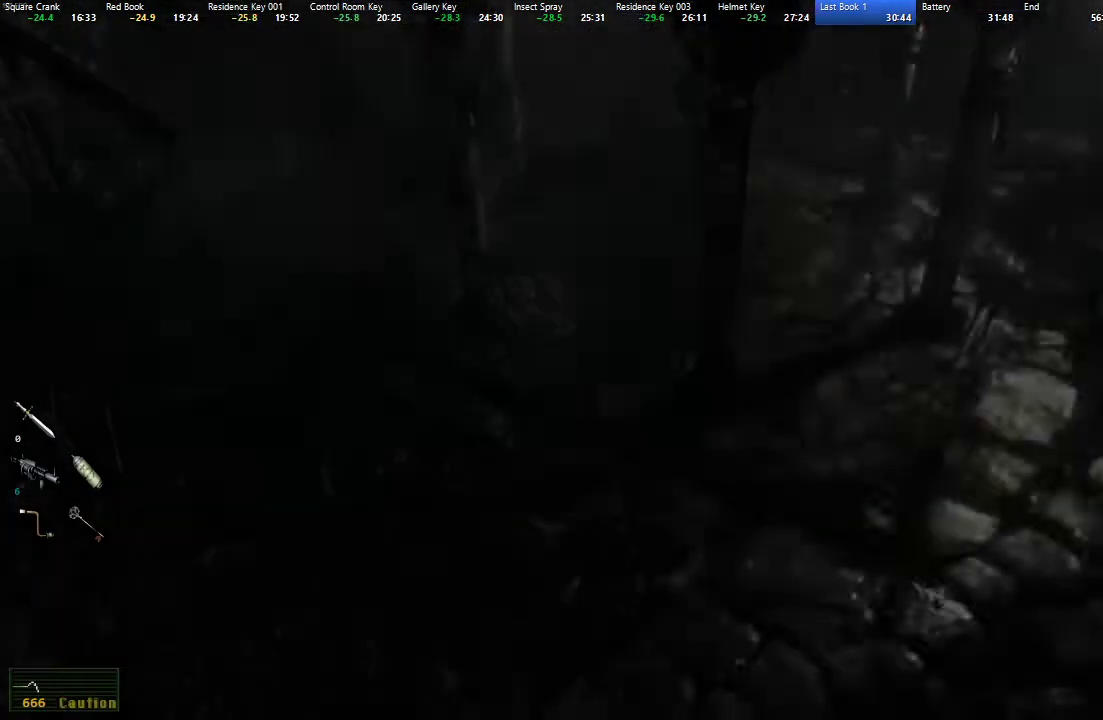
{"dt_ms": 500, "buttons": ["X", "DPAD_UP", "DPAD_RIGHT"], "left_stick": "center", "right_stick": "center", "events": [[67, "DPAD_RIGHT", "down"], [133, "DPAD_RIGHT", "up"], [483, "DPAD_RIGHT", "down"]]}
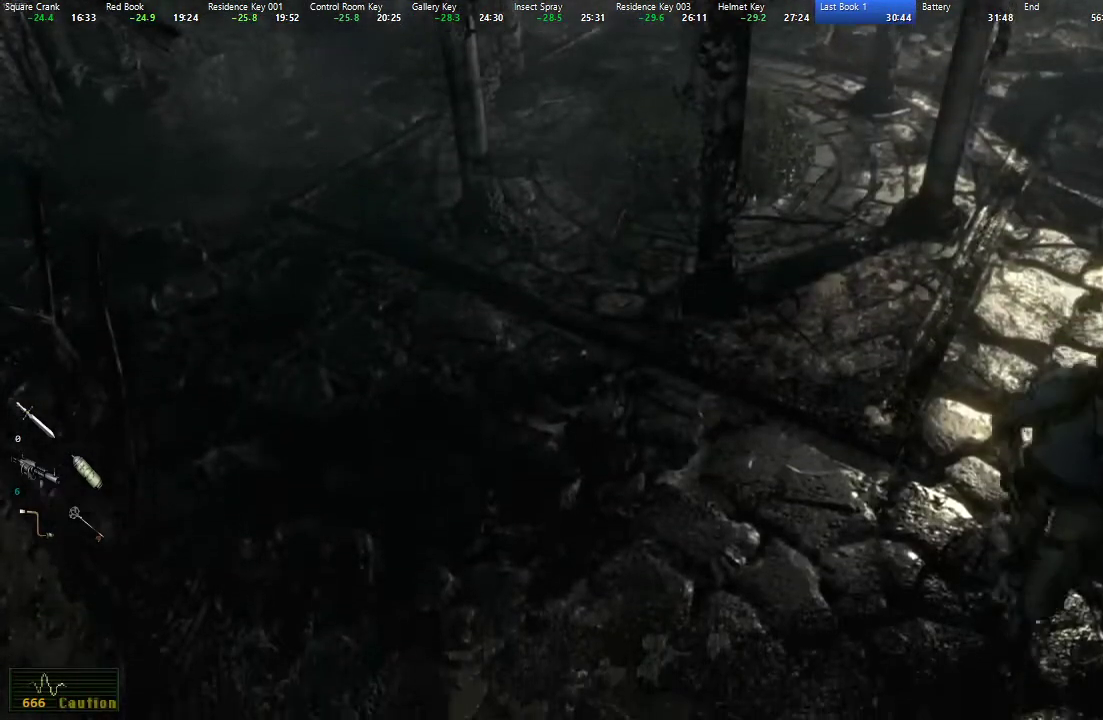
{"dt_ms": 500, "buttons": ["X", "DPAD_UP"], "left_stick": "center", "right_stick": "center", "events": [[67, "DPAD_RIGHT", "up"]]}
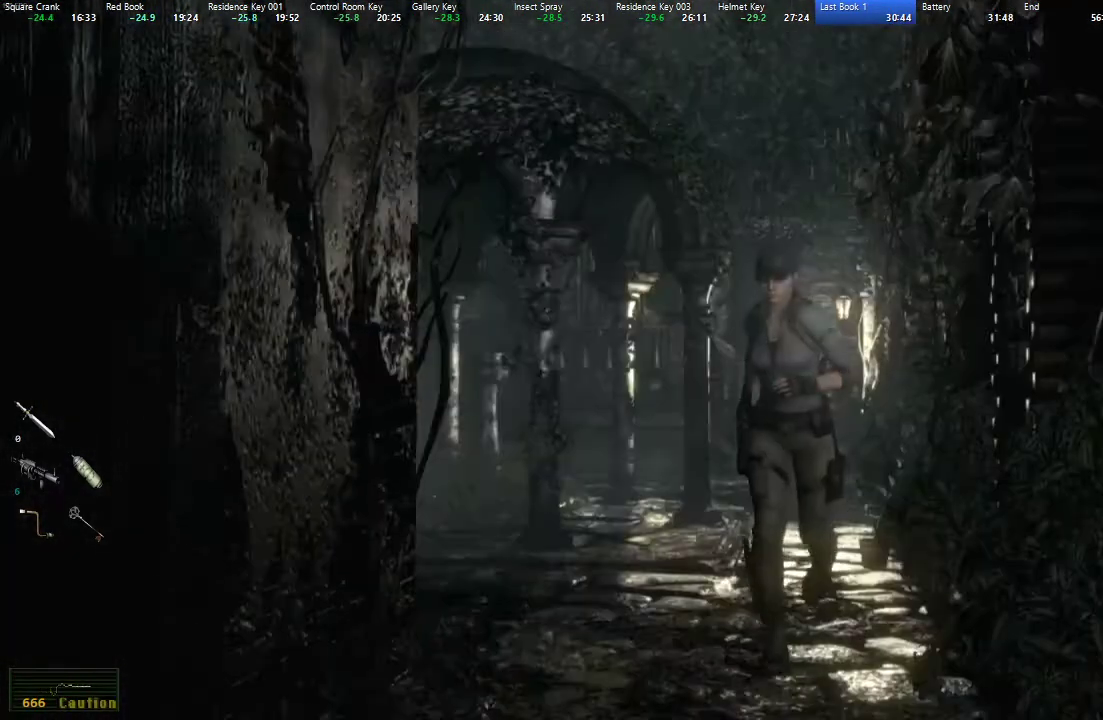
{"dt_ms": 1000, "buttons": ["X", "DPAD_UP"], "left_stick": "center", "right_stick": "center", "events": [[517, "DPAD_RIGHT", "down"], [683, "DPAD_RIGHT", "up"], [750, "A", "down"], [817, "A", "up"], [883, "A", "down"], [950, "A", "up"]]}
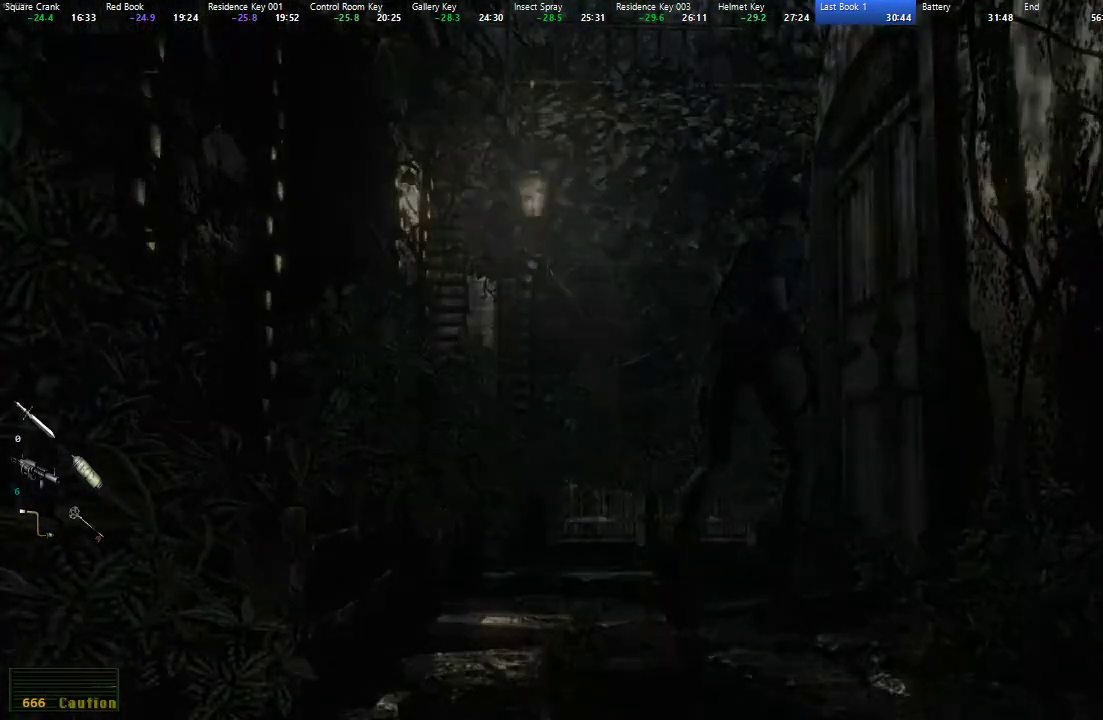
{"dt_ms": 500, "buttons": ["X", "DPAD_UP"], "left_stick": "center", "right_stick": "center", "events": [[17, "A", "down"], [83, "A", "up"]]}
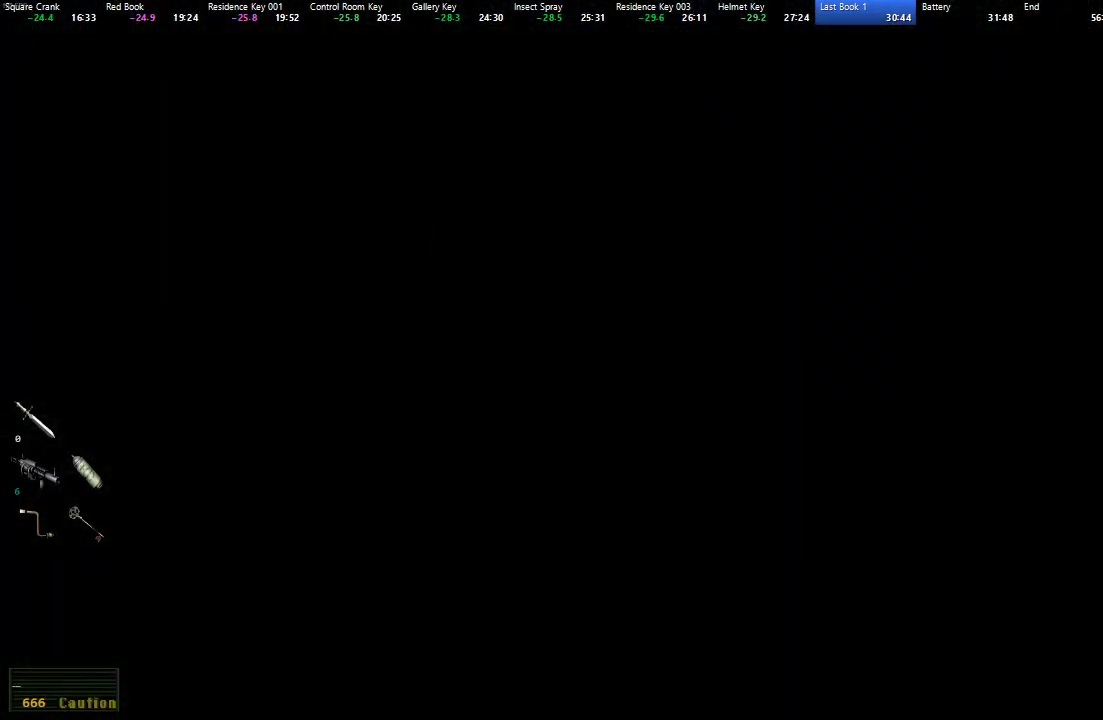
{"dt_ms": 500, "buttons": ["X", "DPAD_UP"], "left_stick": "center", "right_stick": "center", "events": []}
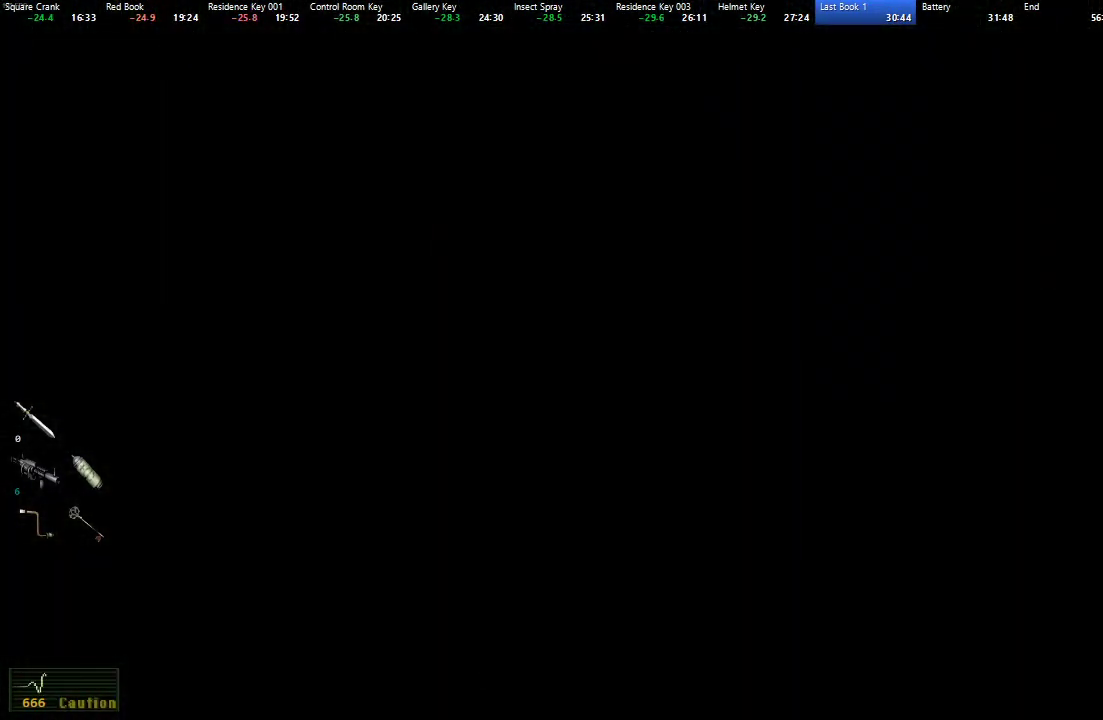
{"dt_ms": 500, "buttons": ["X", "DPAD_UP"], "left_stick": "center", "right_stick": "center", "events": []}
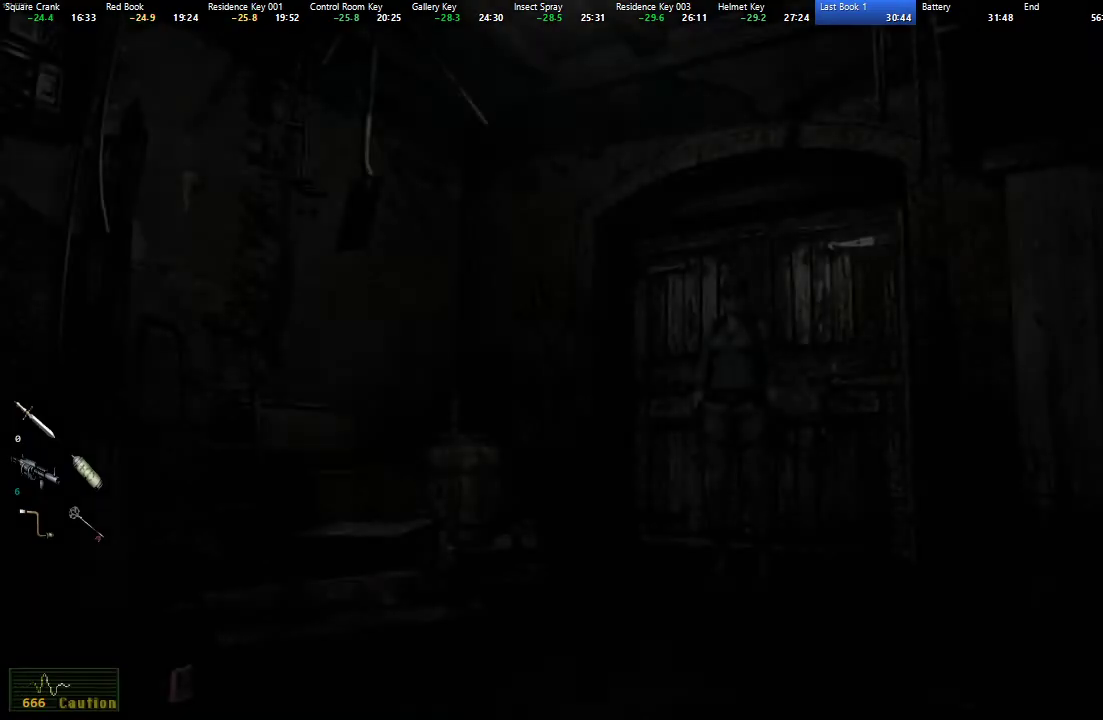
{"dt_ms": 500, "buttons": ["X", "DPAD_UP"], "left_stick": "center", "right_stick": "center", "events": []}
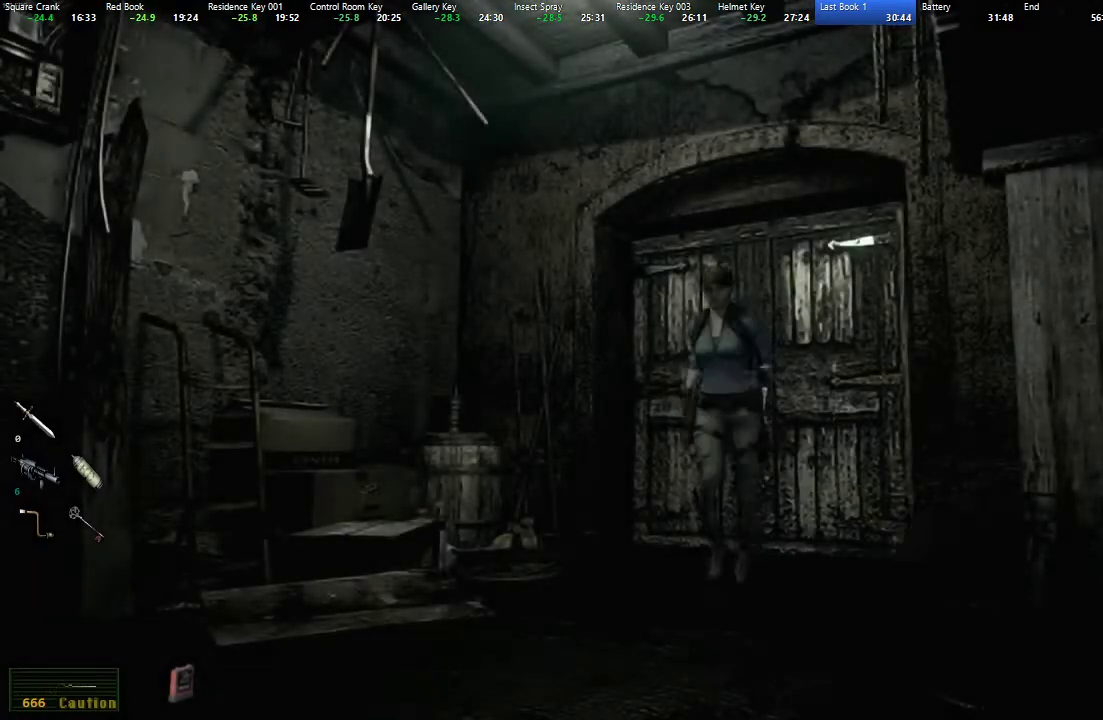
{"dt_ms": 500, "buttons": ["X", "DPAD_UP"], "left_stick": "center", "right_stick": "center", "events": [[117, "DPAD_RIGHT", "down"], [200, "DPAD_RIGHT", "up"]]}
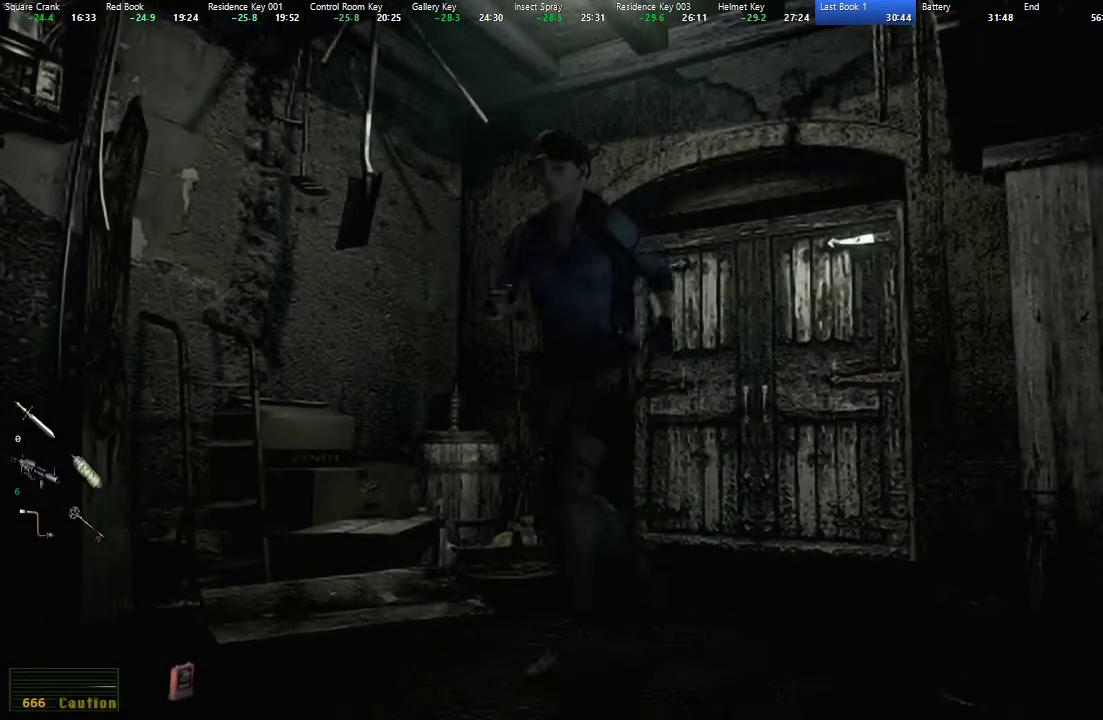
{"dt_ms": 500, "buttons": ["A", "X", "DPAD_UP"], "left_stick": "center", "right_stick": "center", "events": [[483, "A", "down"]]}
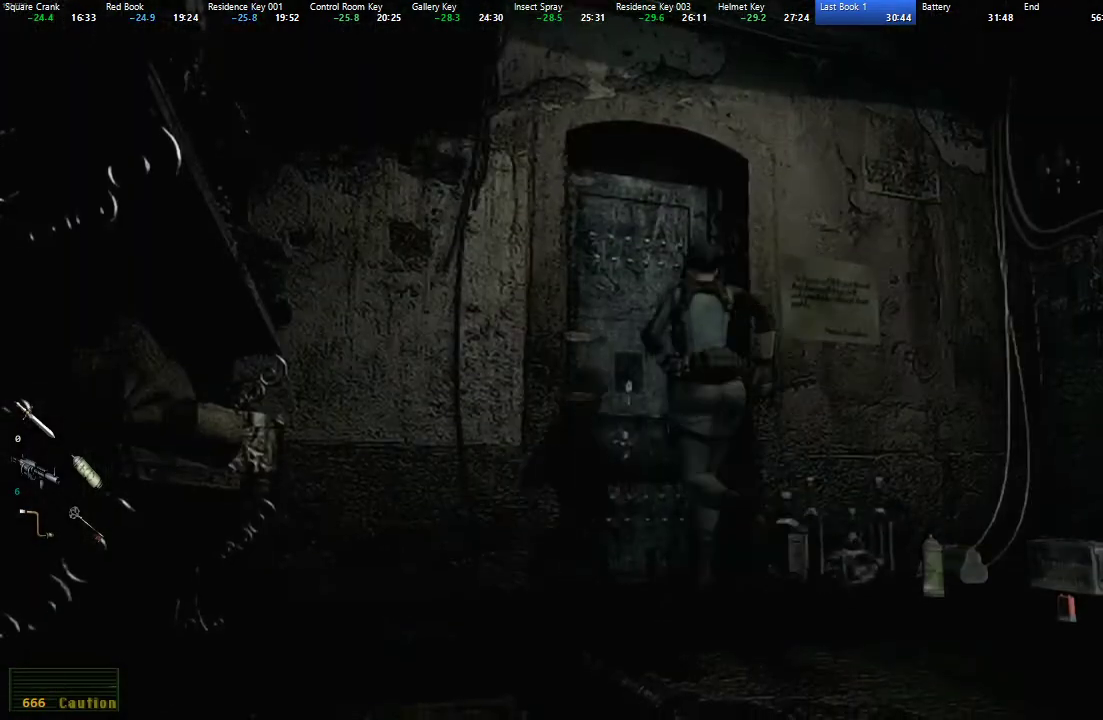
{"dt_ms": 500, "buttons": ["X", "DPAD_UP"], "left_stick": "center", "right_stick": "center", "events": [[350, "A", "up"]]}